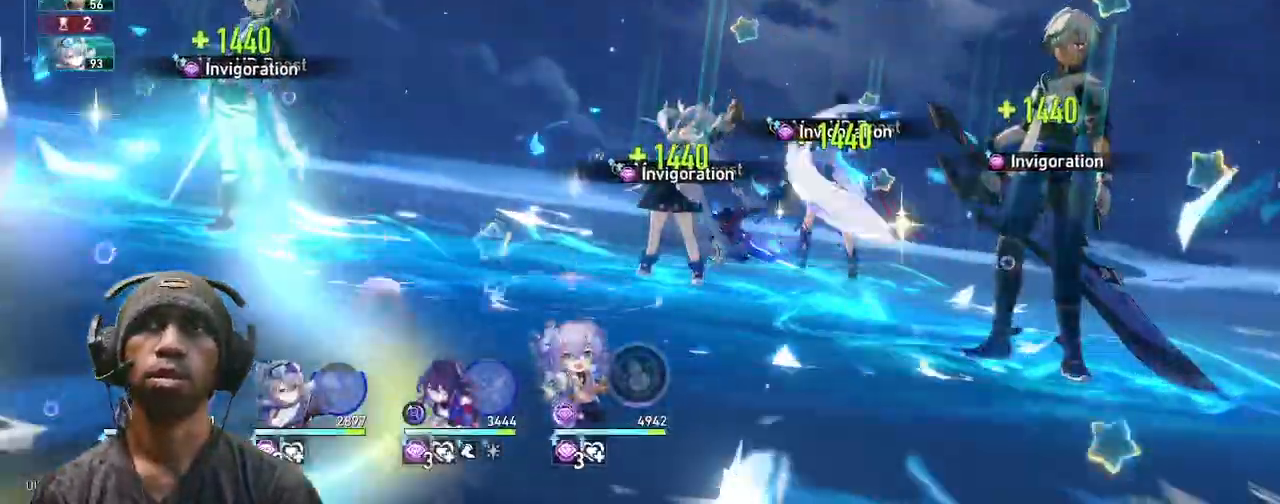
Gameplay with a controller (PlayStation layout); each line is a JSON object with the inputs held at the frame after it (dt_ms = milliseconds from this image to that frame). "events" lists button and stick changes between this image and that frame as [ms after this image, input, new state], when the widget could be followed in between. Not read: R3 TOUCHPAD.
{"dt_ms": 500, "buttons": ["R2"], "left_stick": "center", "right_stick": "center", "events": []}
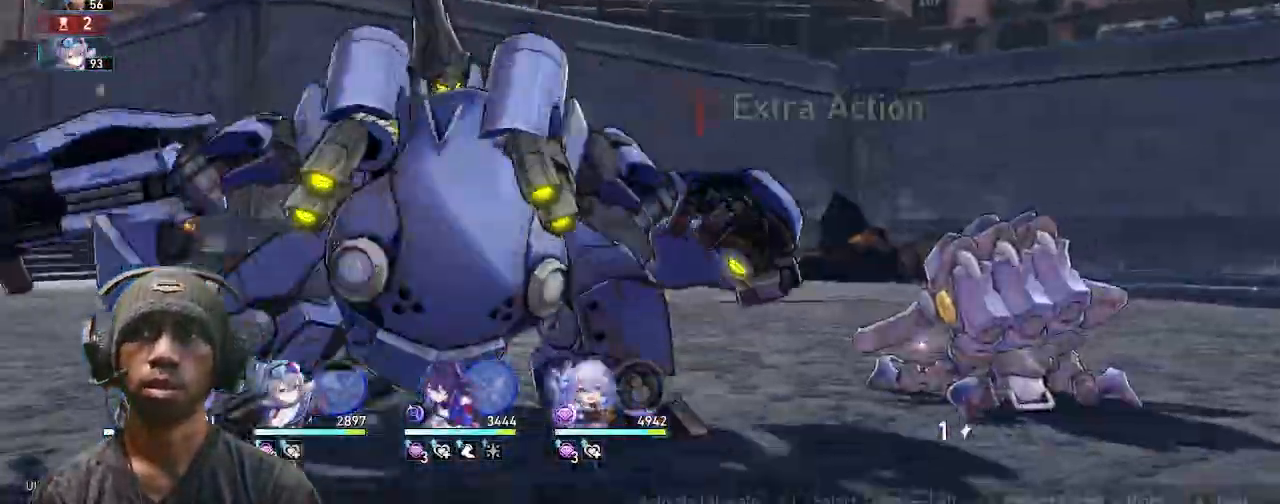
{"dt_ms": 500, "buttons": ["R2"], "left_stick": "center", "right_stick": "center", "events": []}
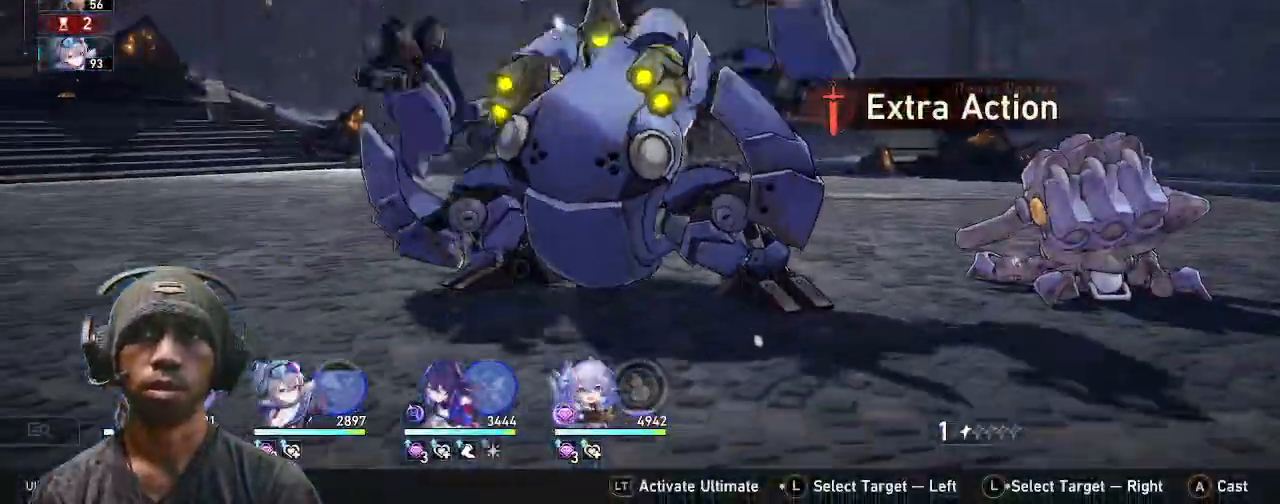
{"dt_ms": 500, "buttons": ["R2"], "left_stick": "center", "right_stick": "center", "events": []}
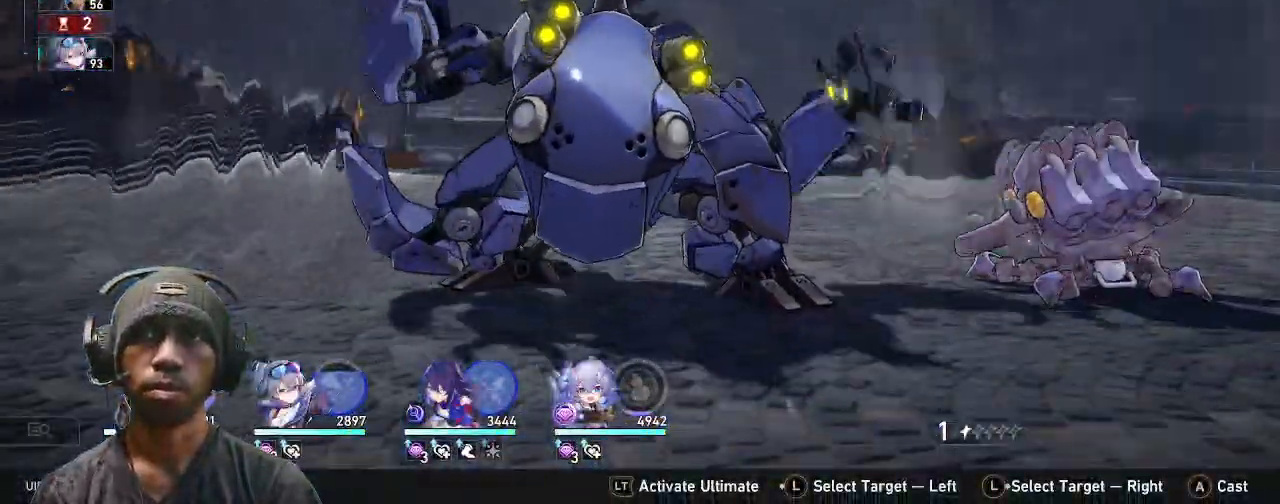
{"dt_ms": 500, "buttons": ["R2"], "left_stick": "center", "right_stick": "center", "events": []}
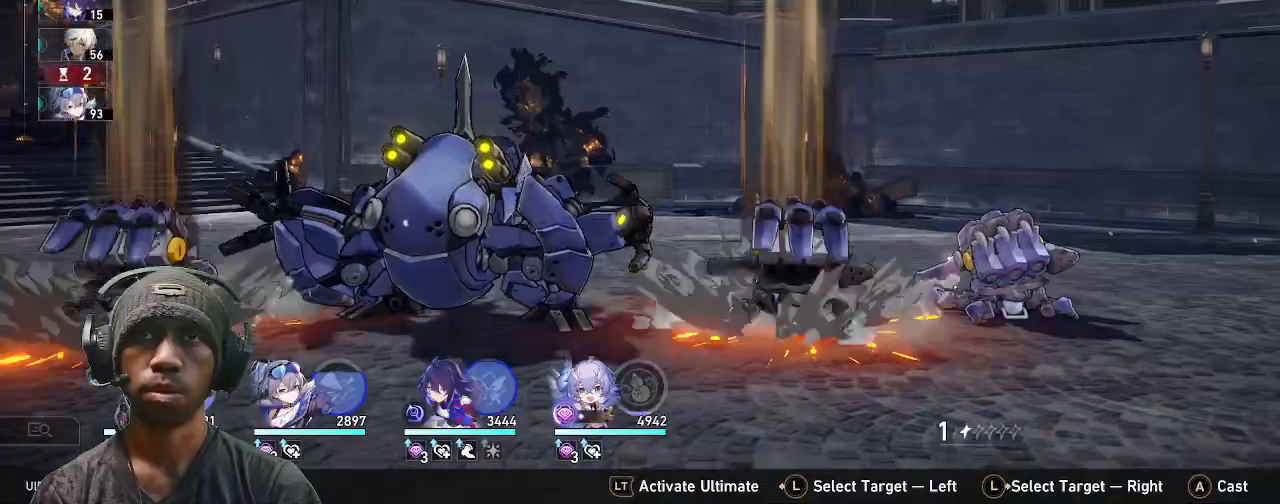
{"dt_ms": 500, "buttons": ["R2"], "left_stick": "center", "right_stick": "center", "events": []}
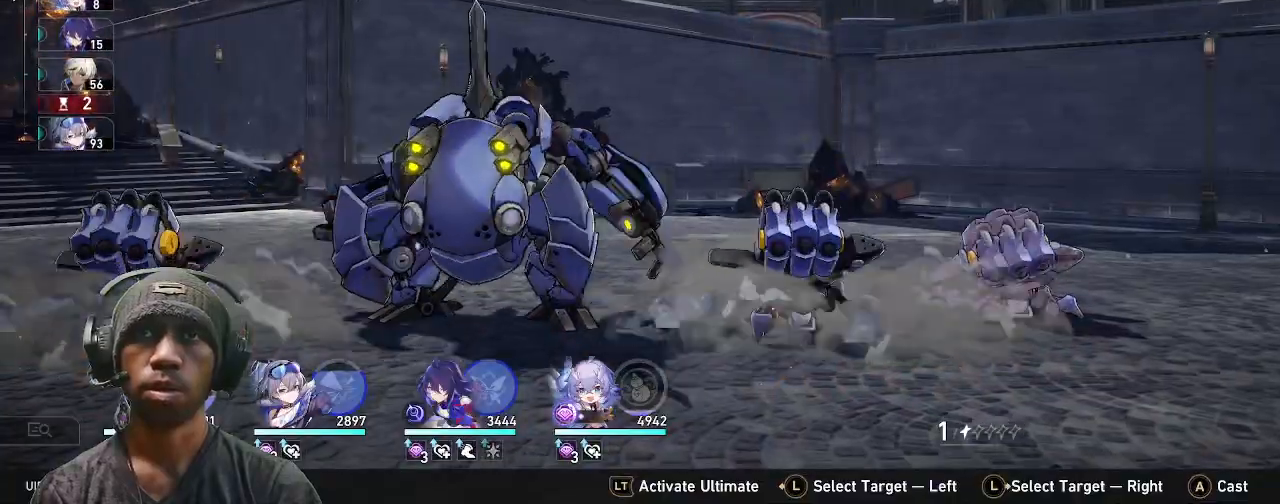
{"dt_ms": 500, "buttons": ["R2"], "left_stick": "center", "right_stick": "center", "events": []}
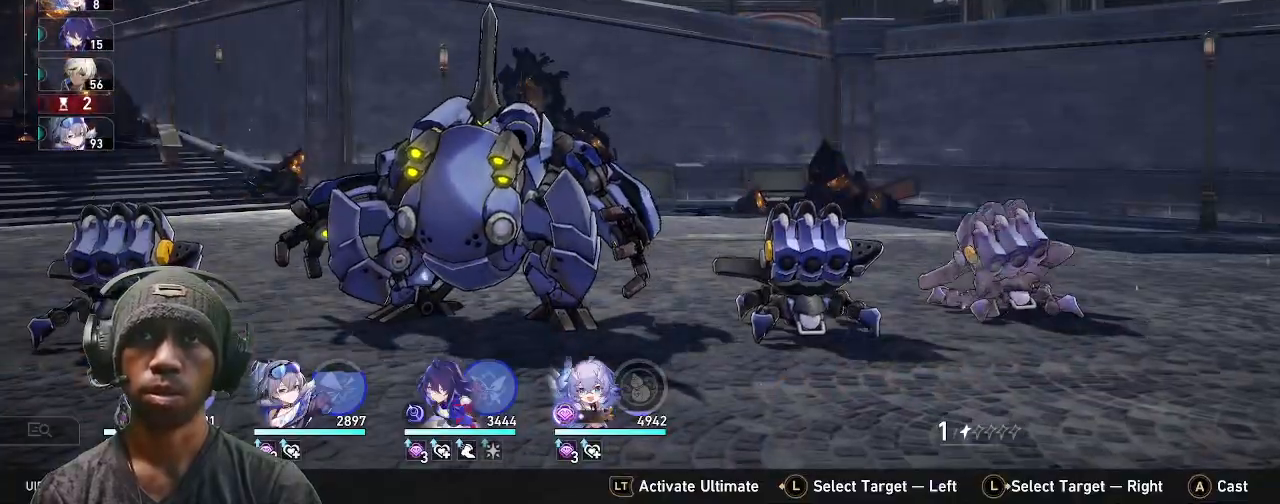
{"dt_ms": 500, "buttons": ["R2"], "left_stick": "center", "right_stick": "center", "events": []}
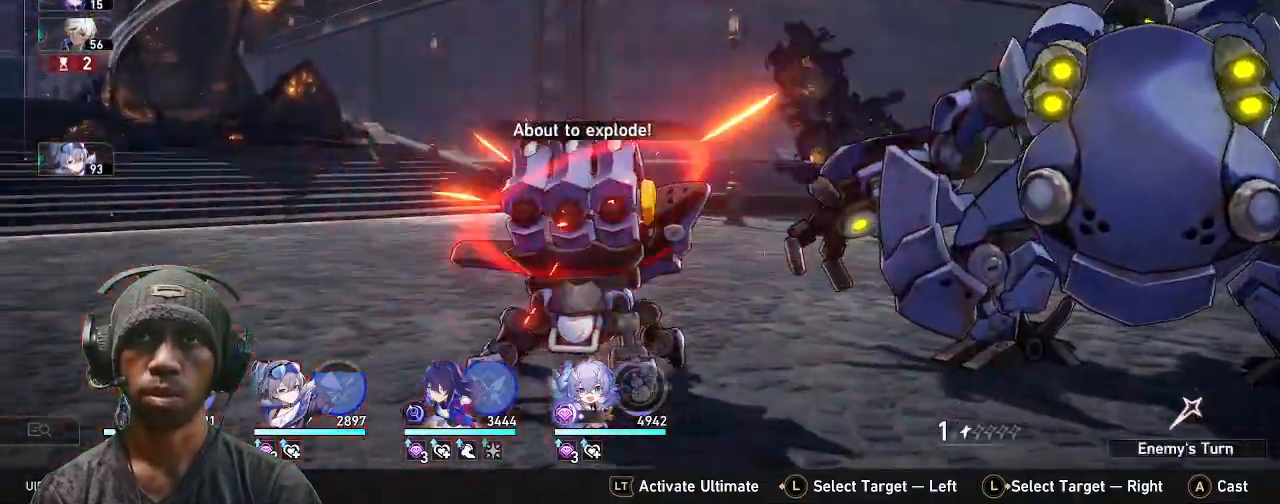
{"dt_ms": 500, "buttons": ["R2"], "left_stick": "center", "right_stick": "center", "events": []}
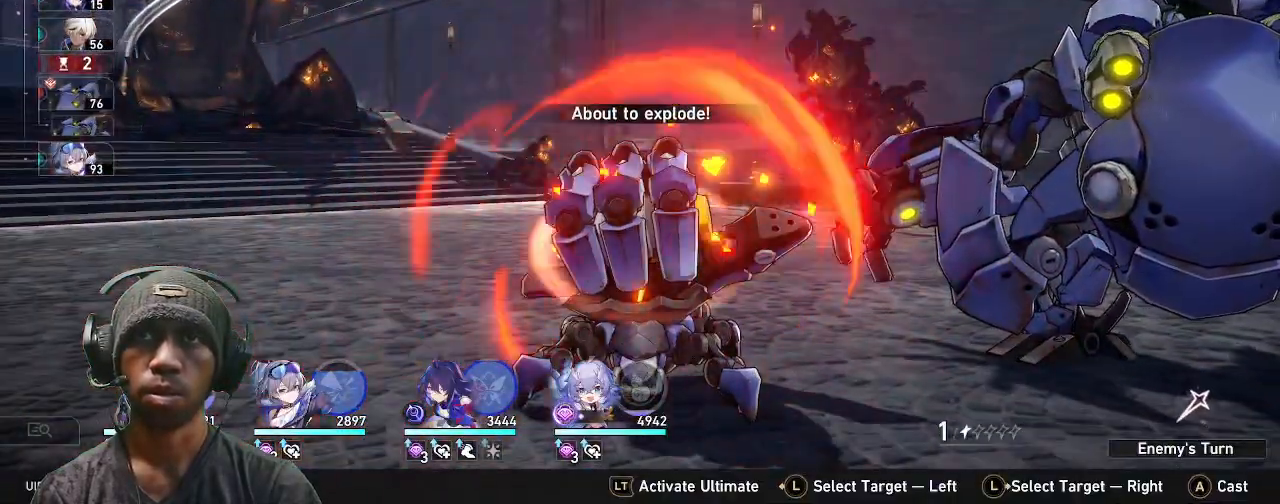
{"dt_ms": 500, "buttons": ["R2"], "left_stick": "center", "right_stick": "center", "events": []}
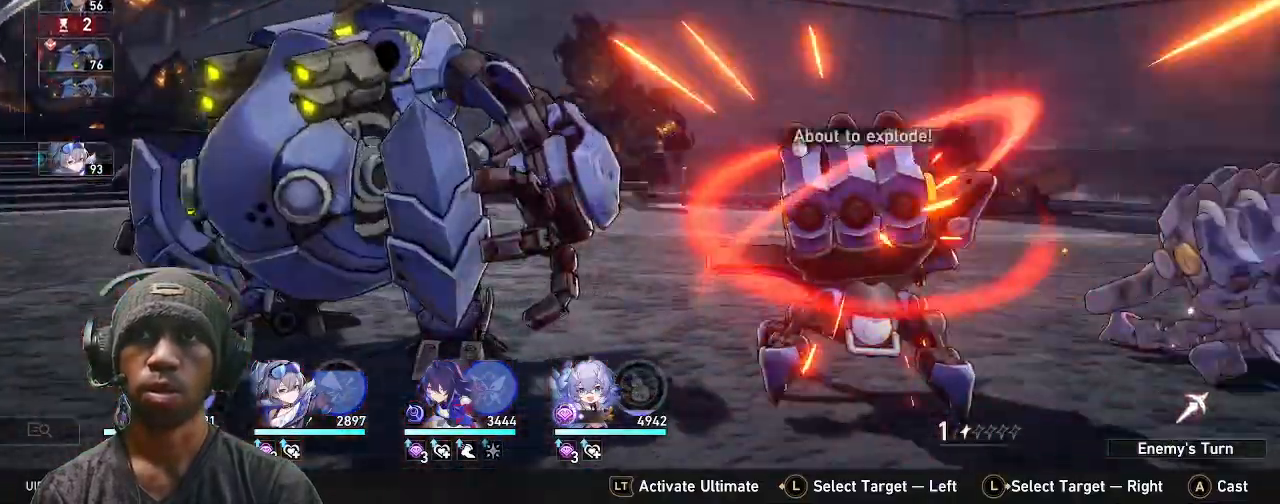
{"dt_ms": 500, "buttons": ["R2"], "left_stick": "center", "right_stick": "center", "events": []}
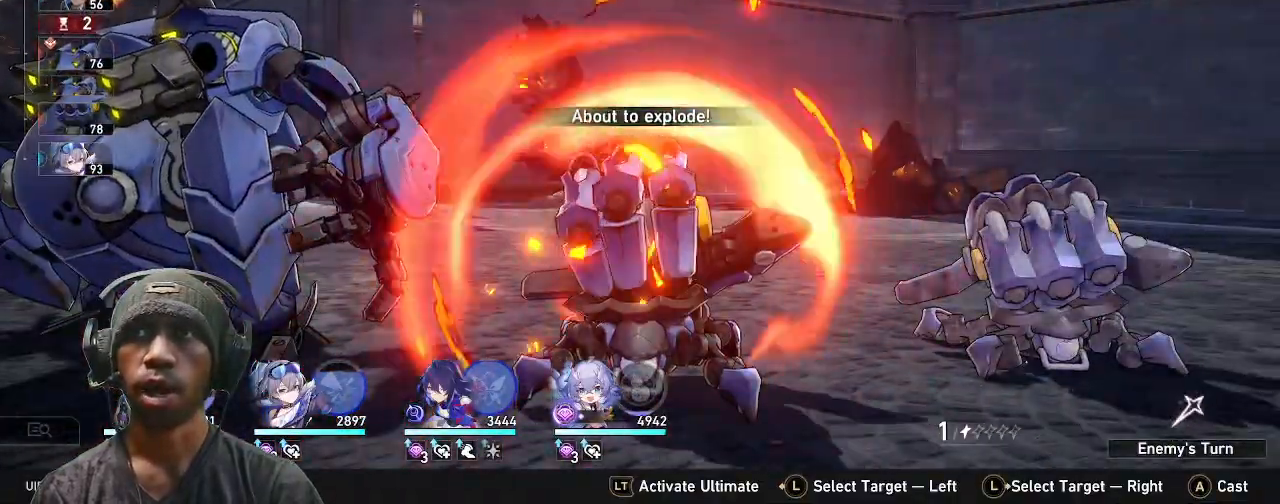
{"dt_ms": 500, "buttons": ["R2"], "left_stick": "center", "right_stick": "center", "events": []}
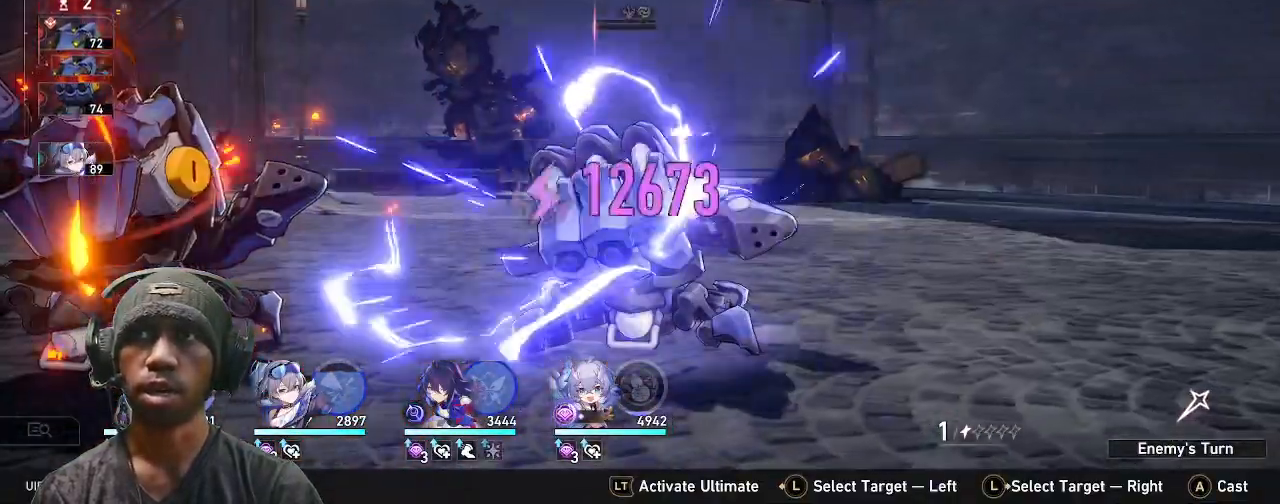
{"dt_ms": 500, "buttons": ["R2"], "left_stick": "center", "right_stick": "center", "events": []}
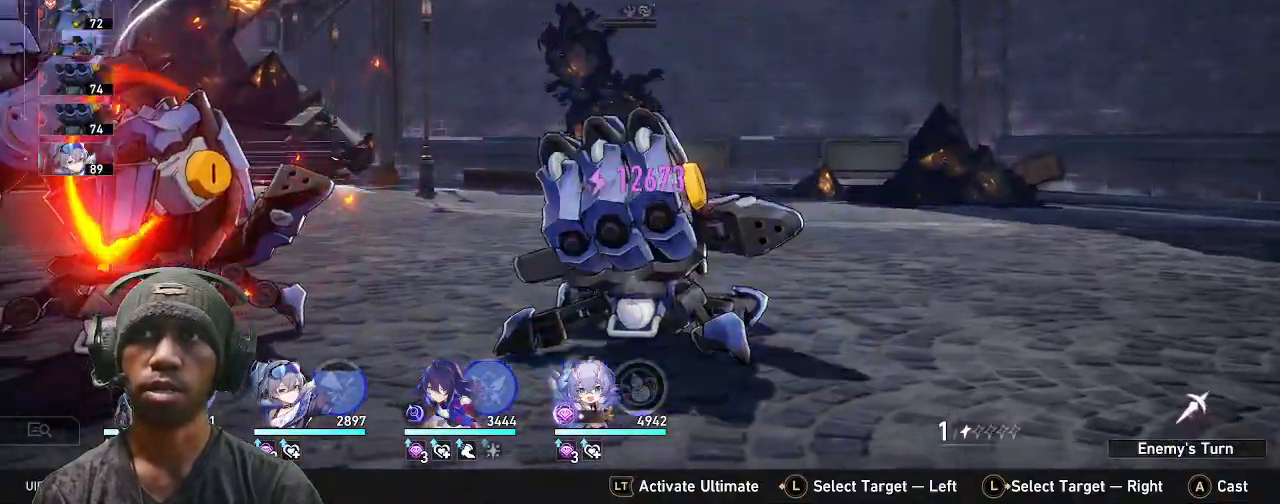
{"dt_ms": 500, "buttons": ["R2"], "left_stick": "center", "right_stick": "center", "events": []}
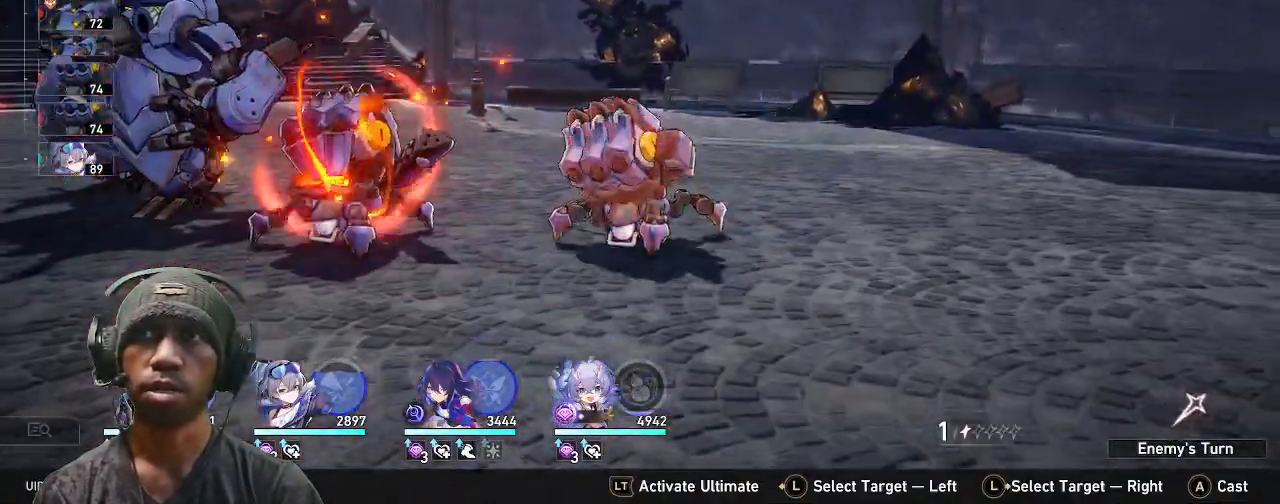
{"dt_ms": 500, "buttons": ["R2"], "left_stick": "center", "right_stick": "center", "events": []}
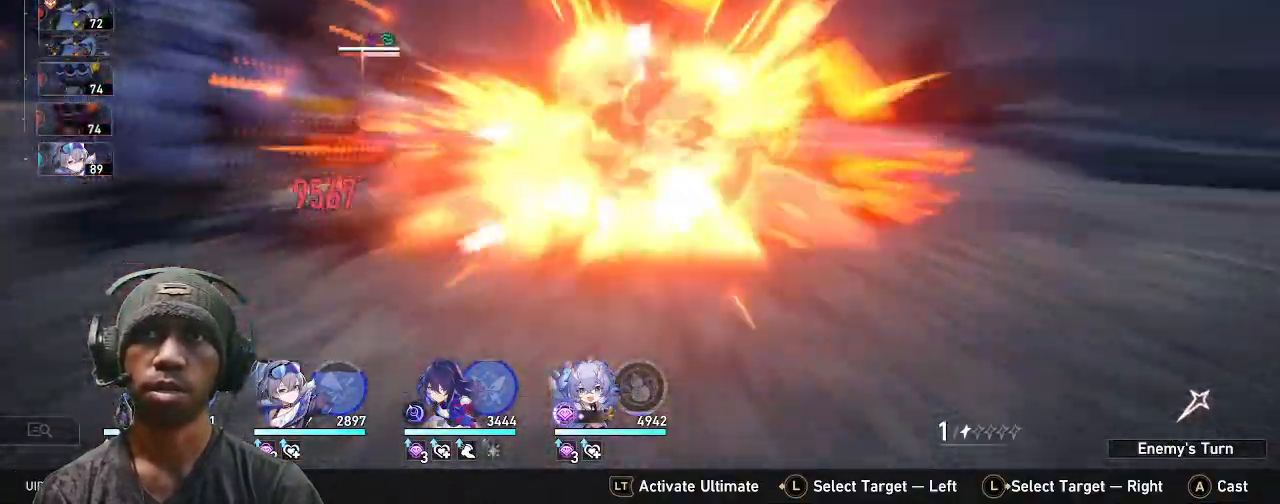
{"dt_ms": 500, "buttons": ["R2"], "left_stick": "center", "right_stick": "center", "events": []}
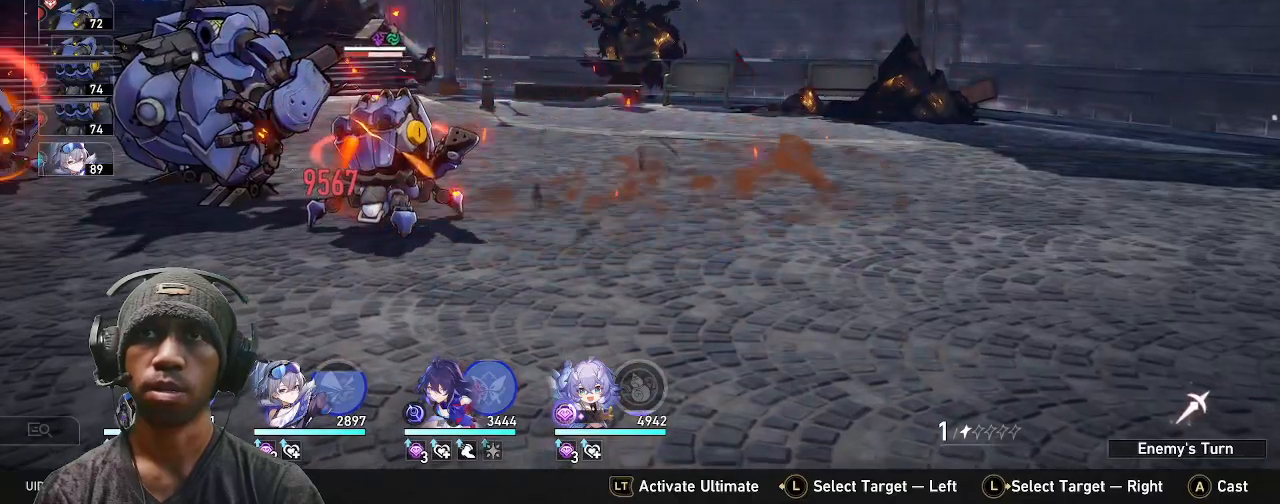
{"dt_ms": 500, "buttons": ["R2"], "left_stick": "center", "right_stick": "center", "events": []}
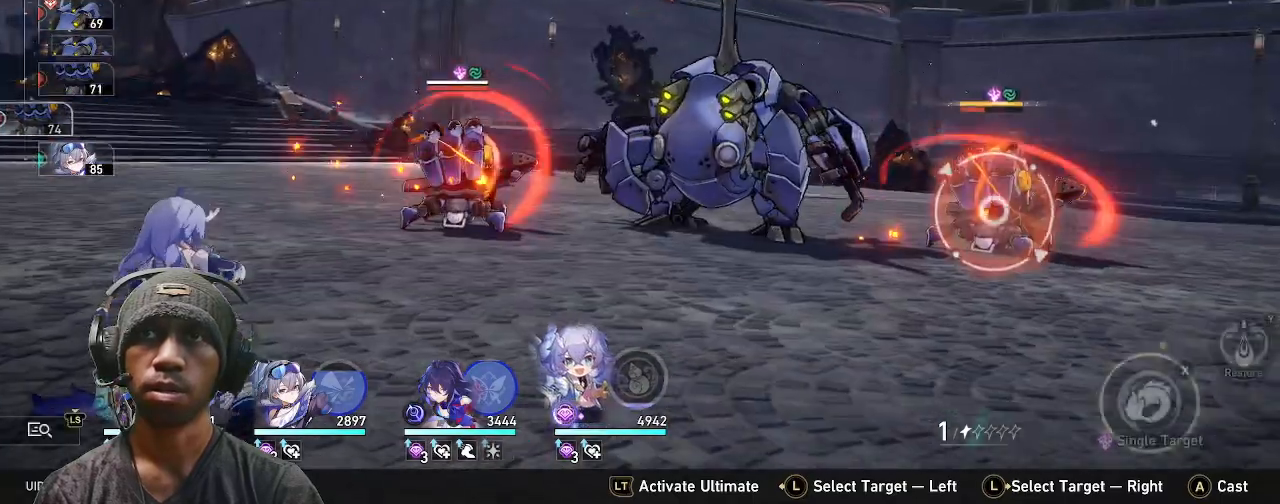
{"dt_ms": 500, "buttons": ["R2"], "left_stick": "center", "right_stick": "center", "events": []}
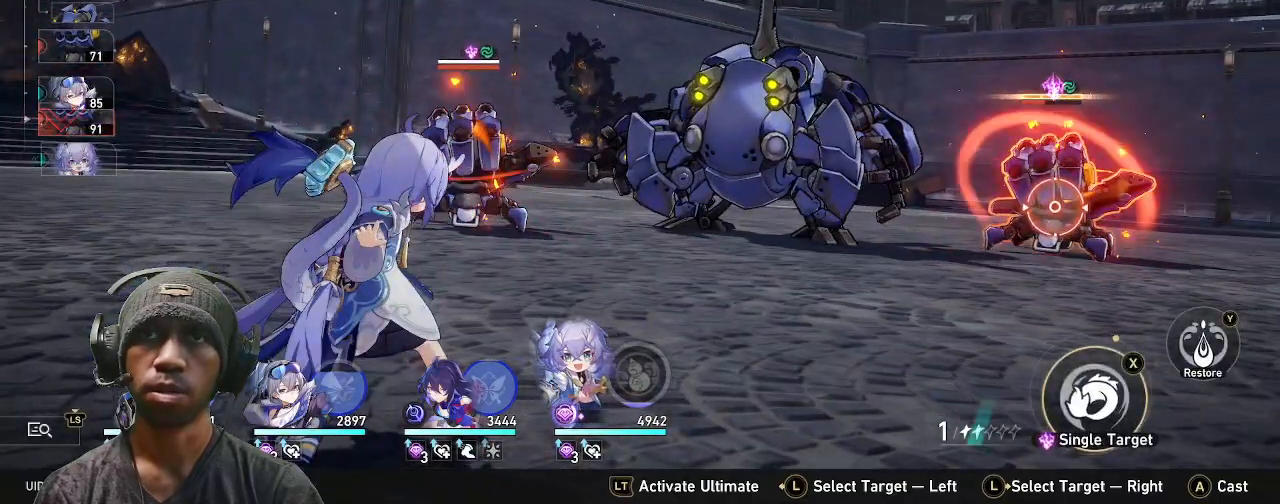
{"dt_ms": 500, "buttons": ["R2"], "left_stick": "down-right", "right_stick": "center", "events": [[333, "left_stick", "down-right"]]}
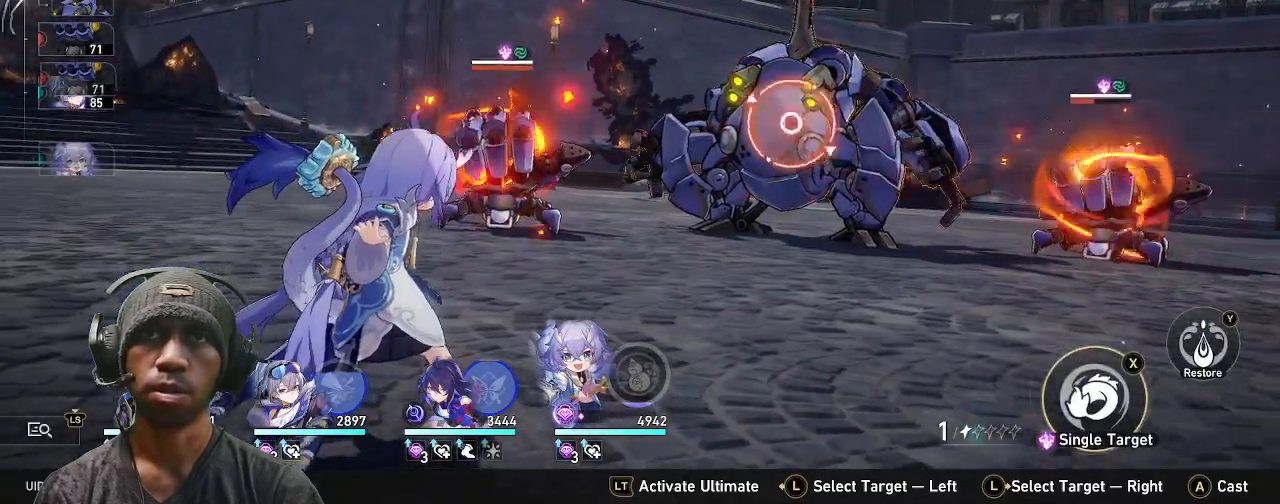
{"dt_ms": 500, "buttons": ["R2"], "left_stick": "right", "right_stick": "center", "events": [[67, "left_stick", "center"], [433, "left_stick", "right"]]}
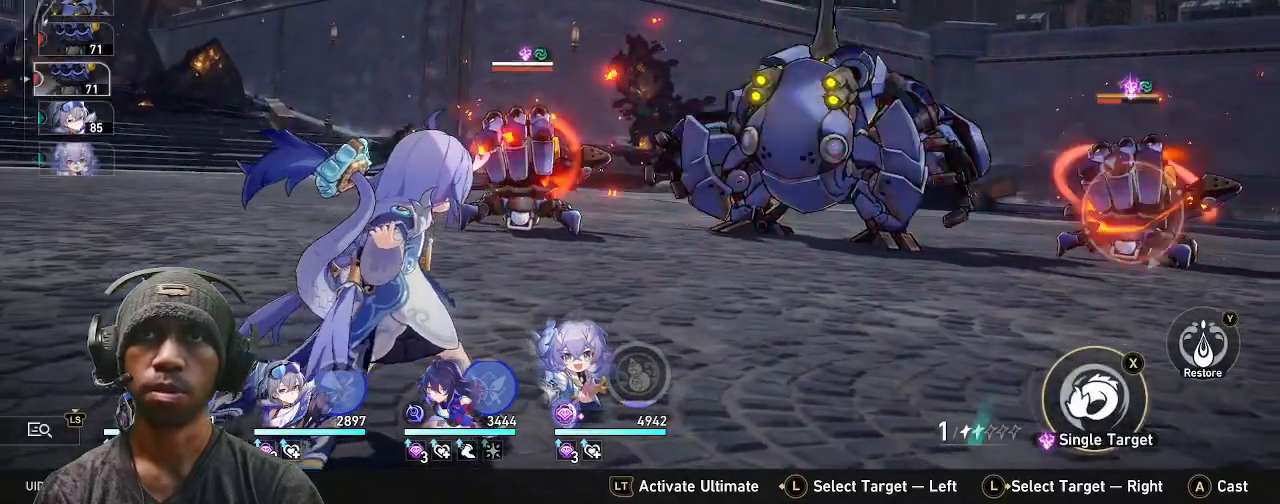
{"dt_ms": 500, "buttons": ["R2"], "left_stick": "center", "right_stick": "center", "events": [[50, "left_stick", "center"]]}
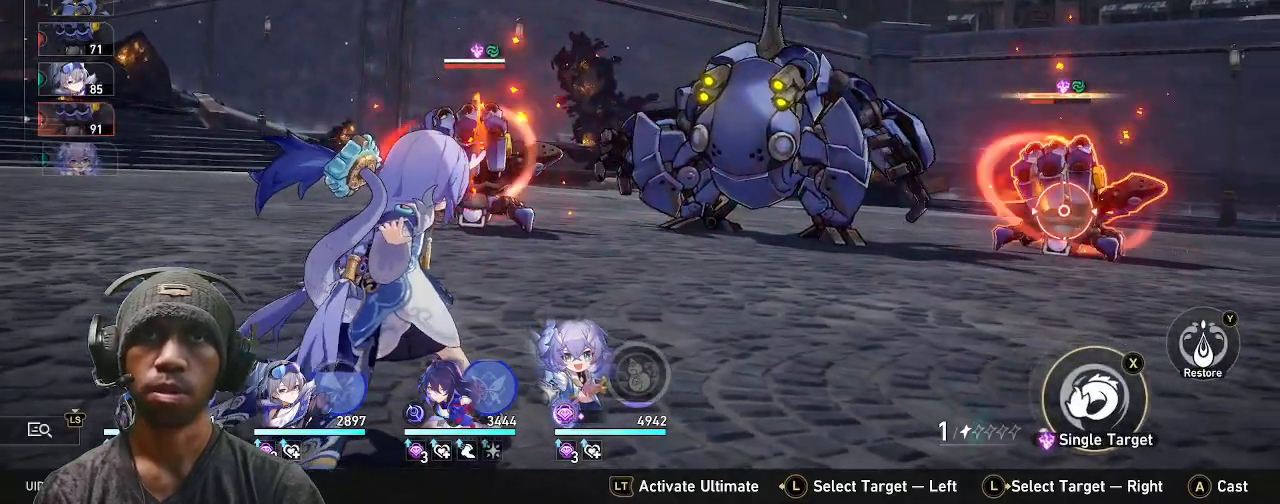
{"dt_ms": 500, "buttons": ["R2"], "left_stick": "center", "right_stick": "center", "events": []}
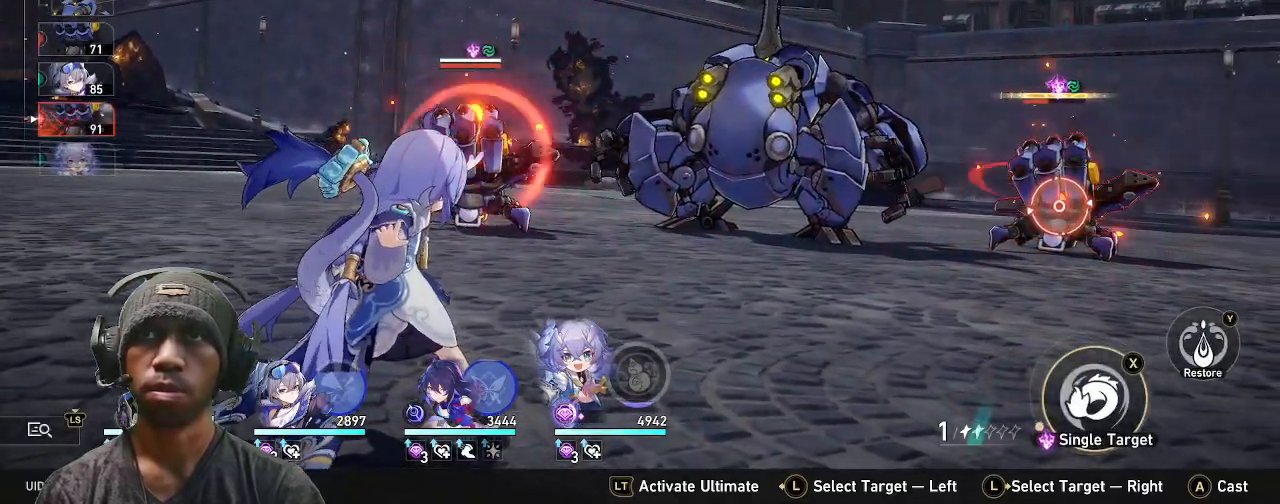
{"dt_ms": 500, "buttons": ["R2"], "left_stick": "center", "right_stick": "center", "events": []}
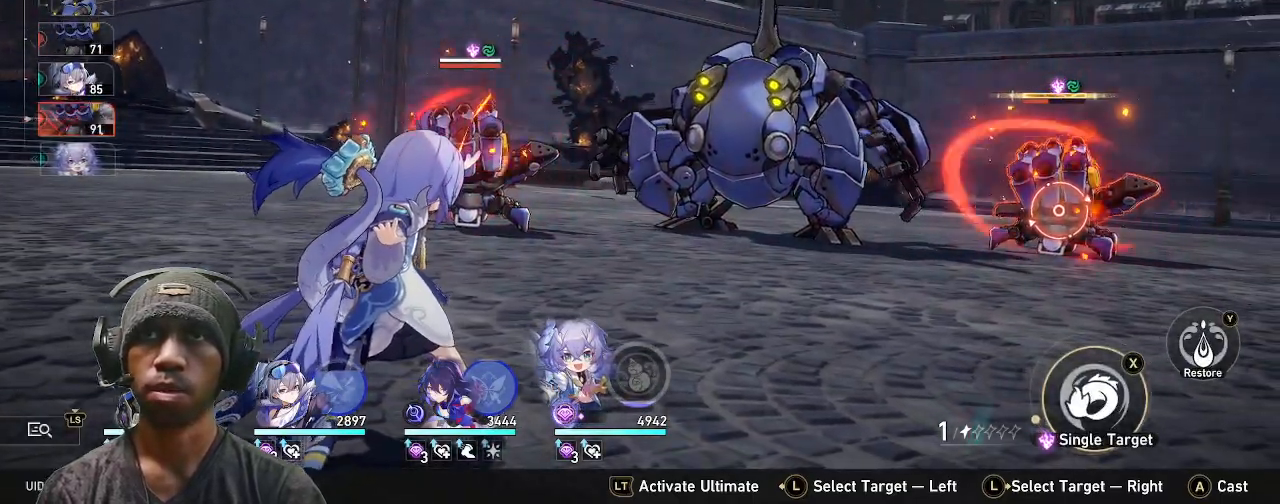
{"dt_ms": 500, "buttons": ["R2"], "left_stick": "center", "right_stick": "center", "events": []}
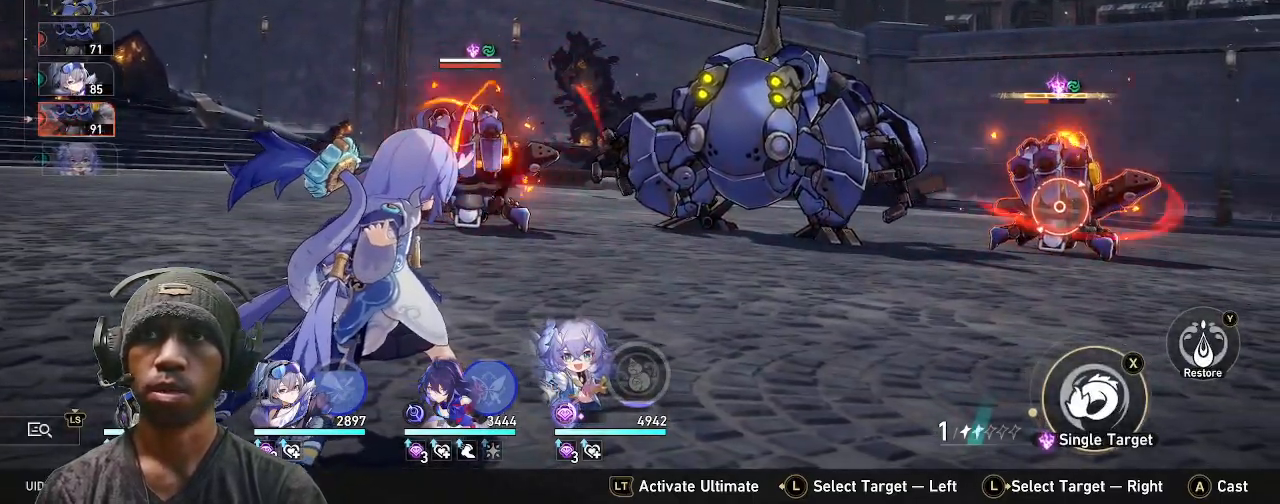
{"dt_ms": 500, "buttons": ["R2"], "left_stick": "center", "right_stick": "center", "events": [[317, "CROSS", "down"], [467, "CROSS", "up"]]}
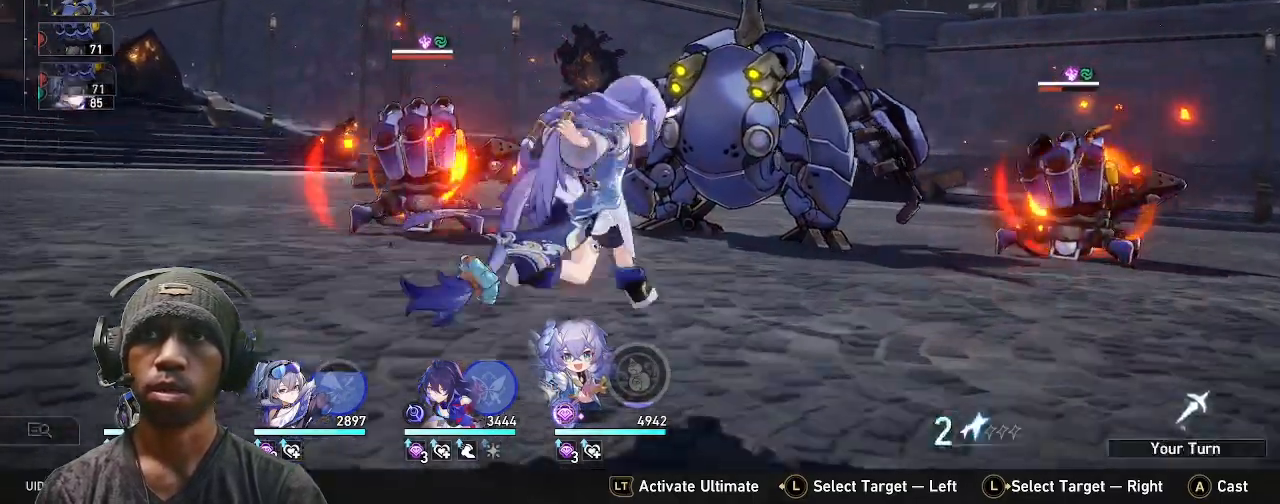
{"dt_ms": 1000, "buttons": ["R2"], "left_stick": "center", "right_stick": "center"}
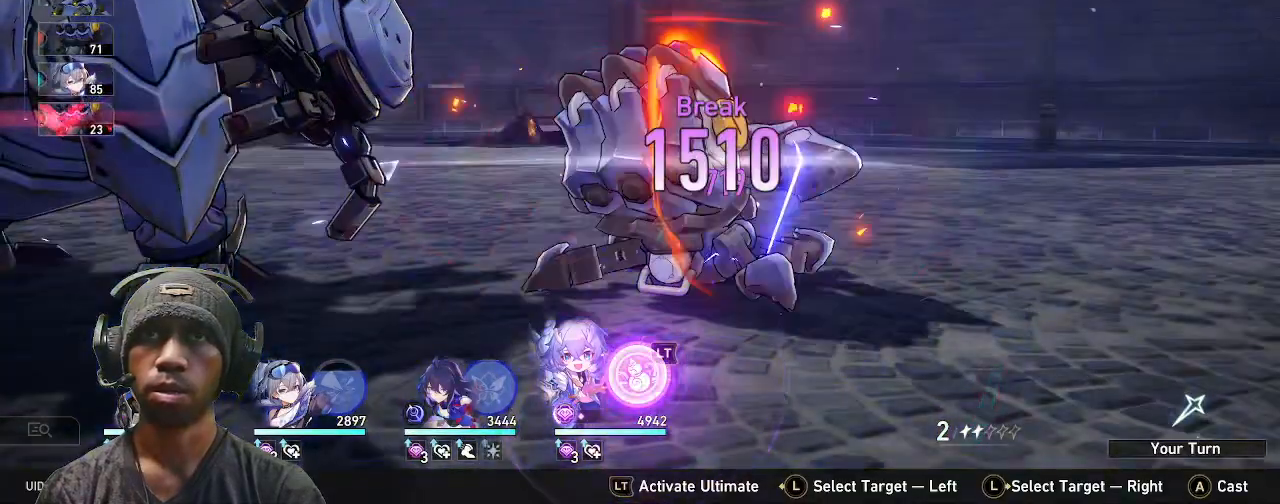
{"dt_ms": 500, "buttons": ["R2"], "left_stick": "center", "right_stick": "center", "events": []}
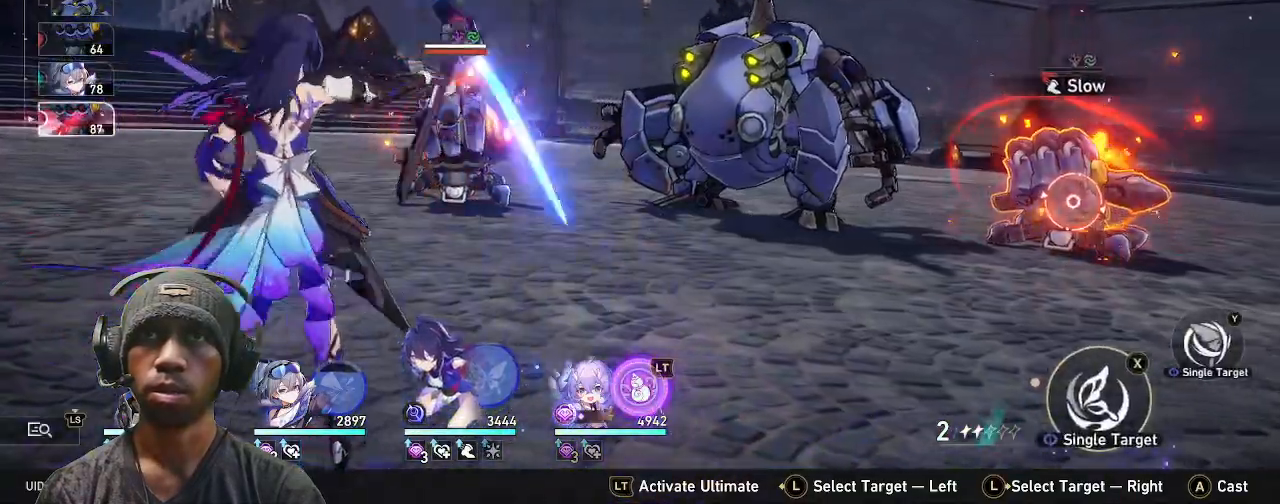
{"dt_ms": 500, "buttons": ["R2"], "left_stick": "center", "right_stick": "center", "events": []}